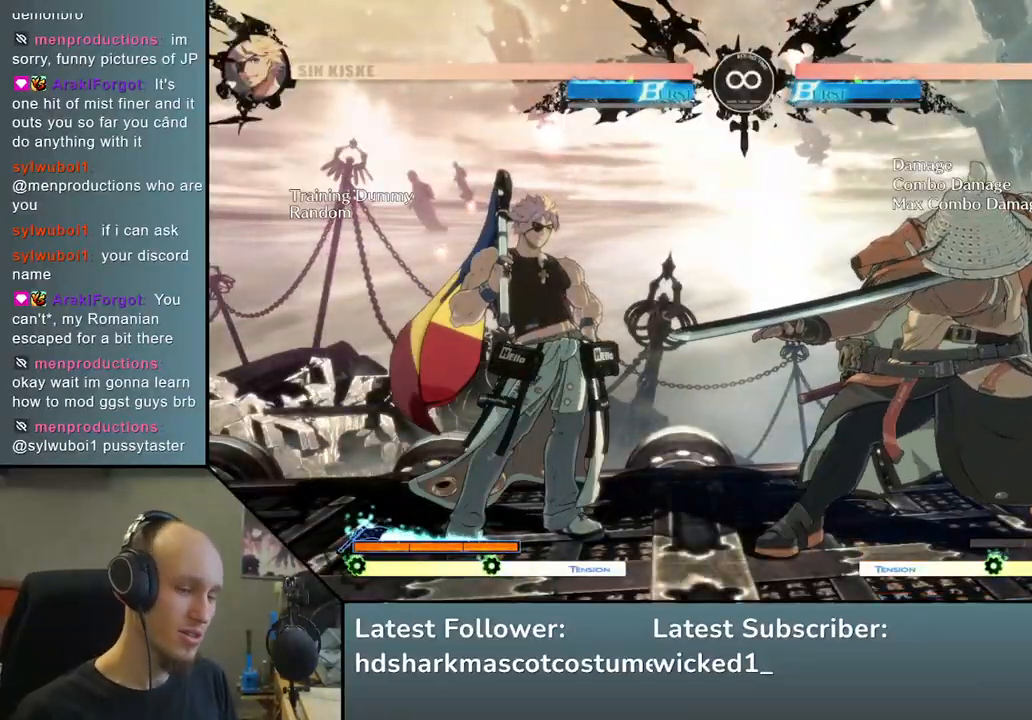
Gameplay with a controller (arcade stick); each line is a JSON object with the inputs held at the frame after it (dt_ms = milliseconds from this image to that frame). "events" lists button and stick changes between this image and that frame as [ms after this image, input, new state], when the widget could be followed in between. Not read: L3 R3.
{"dt_ms": 500, "buttons": [], "left_stick": "center", "events": []}
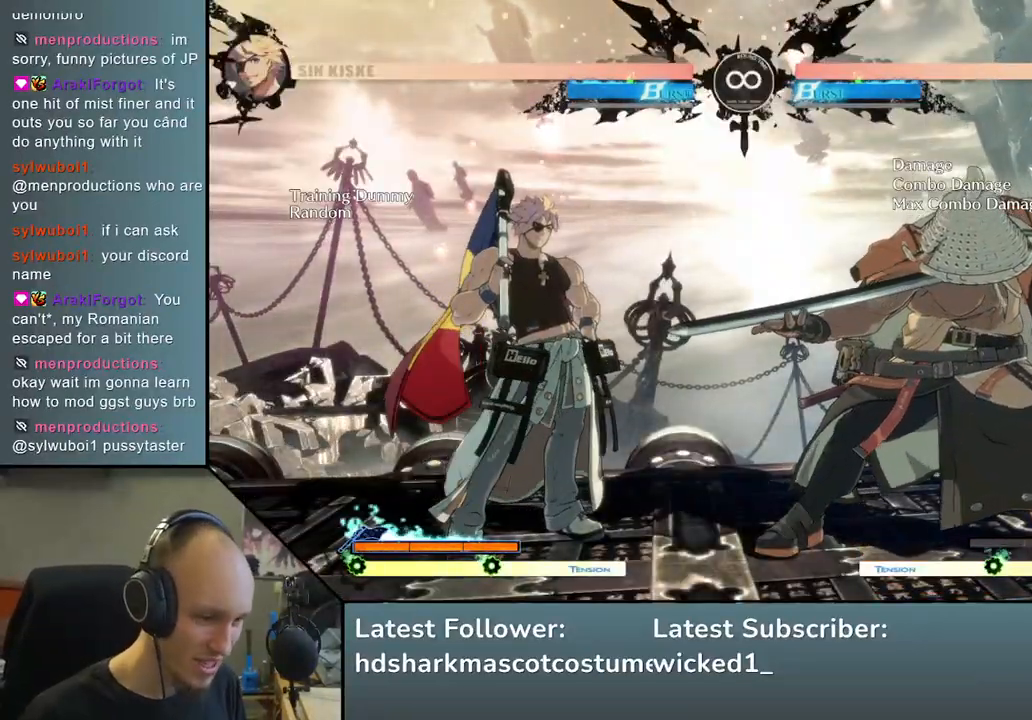
{"dt_ms": 500, "buttons": [], "left_stick": "center", "events": []}
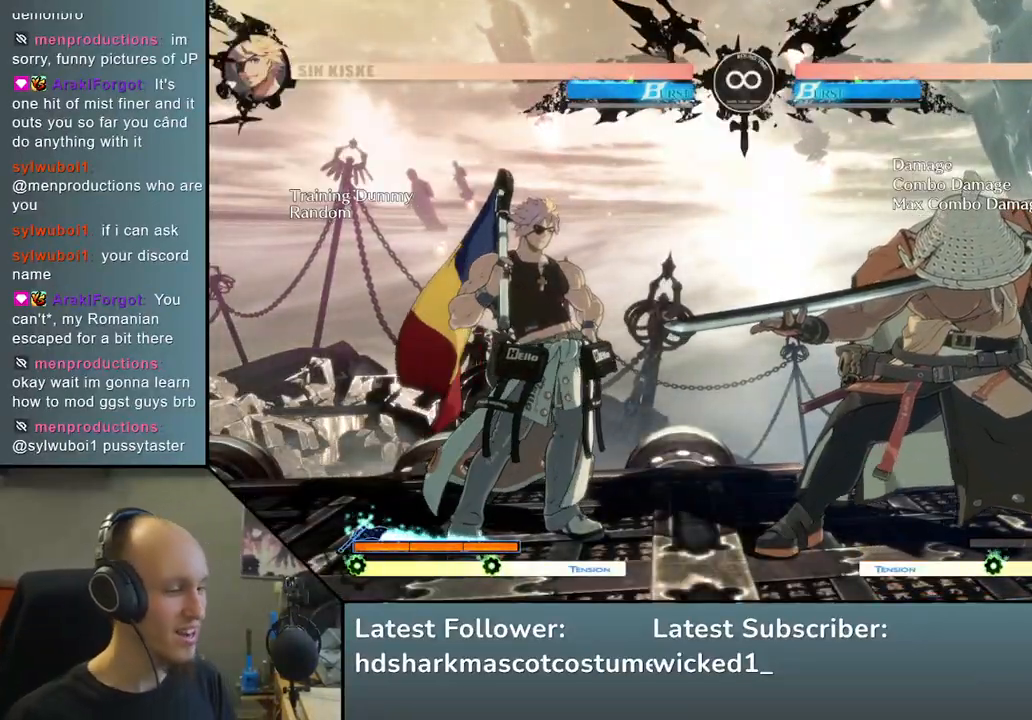
{"dt_ms": 500, "buttons": ["TRIANGLE"], "left_stick": "center", "events": [[217, "TRIANGLE", "down"], [317, "TRIANGLE", "up"], [433, "TRIANGLE", "down"]]}
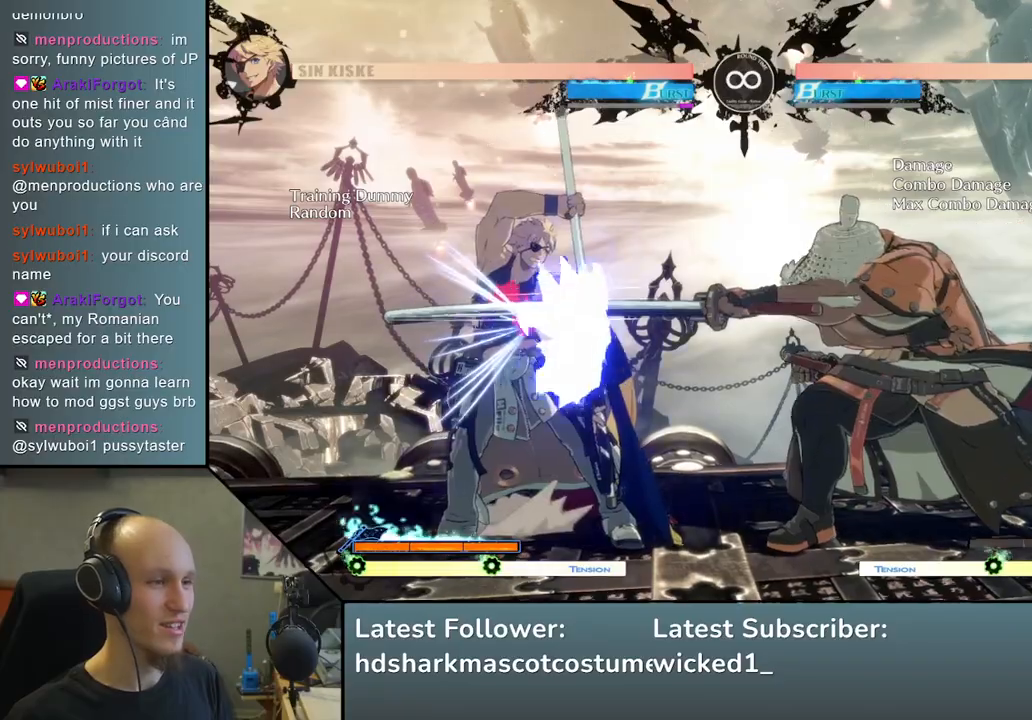
{"dt_ms": 500, "buttons": [], "left_stick": "down", "events": [[33, "TRIANGLE", "up"], [133, "TRIANGLE", "down"], [250, "TRIANGLE", "up"], [267, "left_stick", "left"], [433, "left_stick", "down"]]}
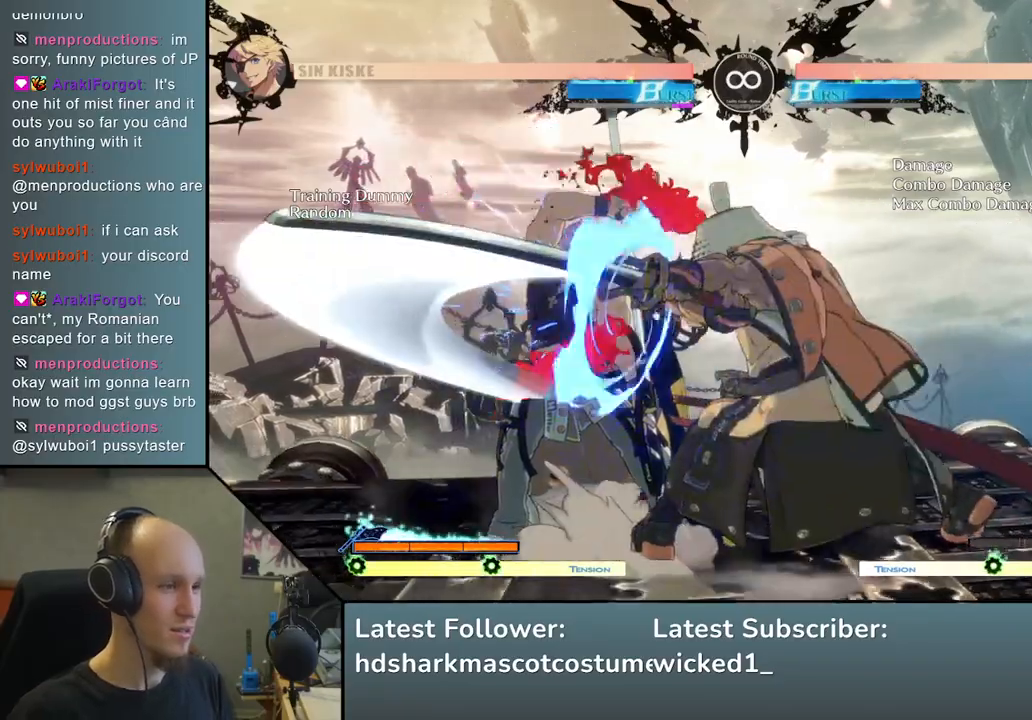
{"dt_ms": 500, "buttons": [], "left_stick": "left", "events": [[33, "left_stick", "left"], [150, "left_stick", "down"], [217, "left_stick", "left"], [267, "R1", "down"], [400, "R1", "up"]]}
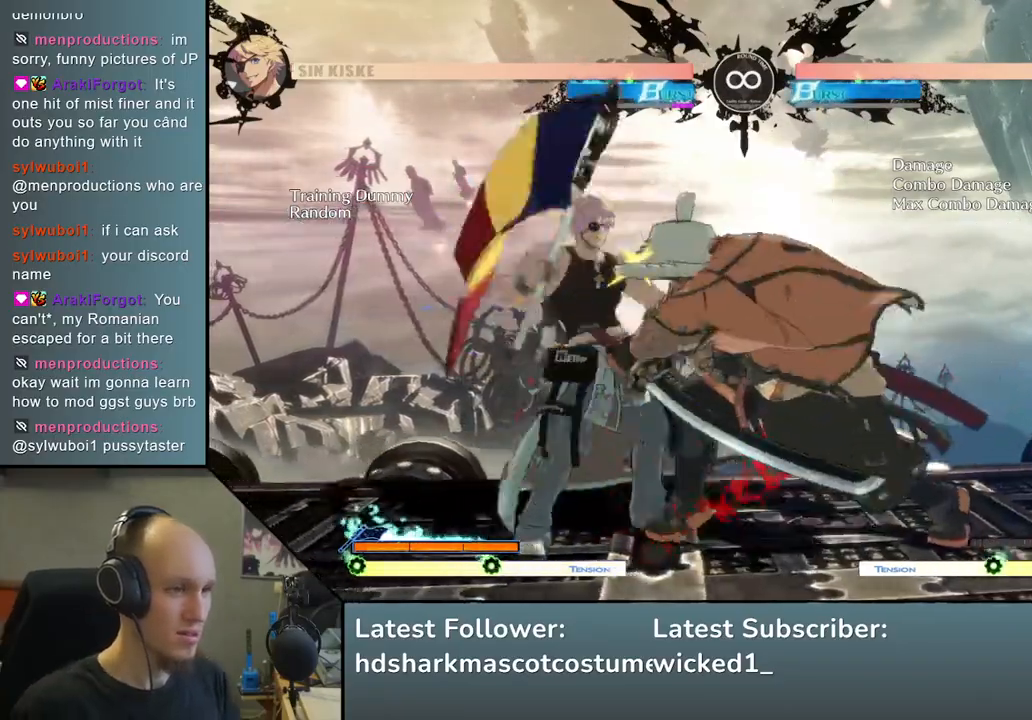
{"dt_ms": 500, "buttons": ["START"], "left_stick": "center", "events": [[283, "left_stick", "center"], [417, "START", "down"]]}
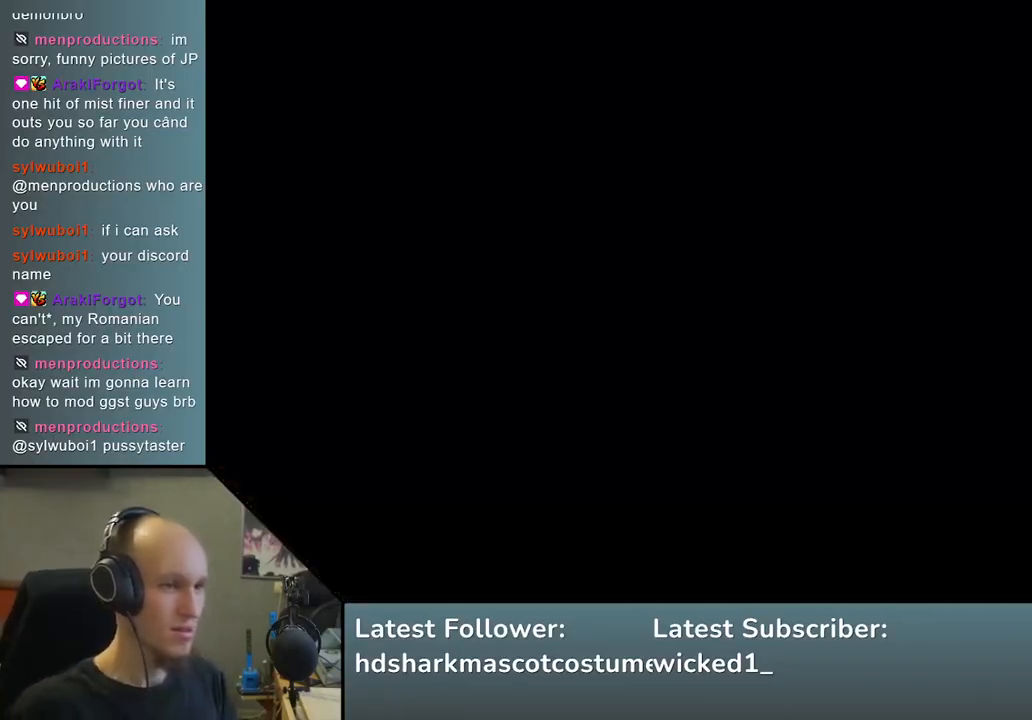
{"dt_ms": 500, "buttons": [], "left_stick": "center", "events": [[83, "START", "up"], [133, "TRIANGLE", "down"], [217, "TRIANGLE", "up"], [333, "TRIANGLE", "down"], [433, "TRIANGLE", "up"]]}
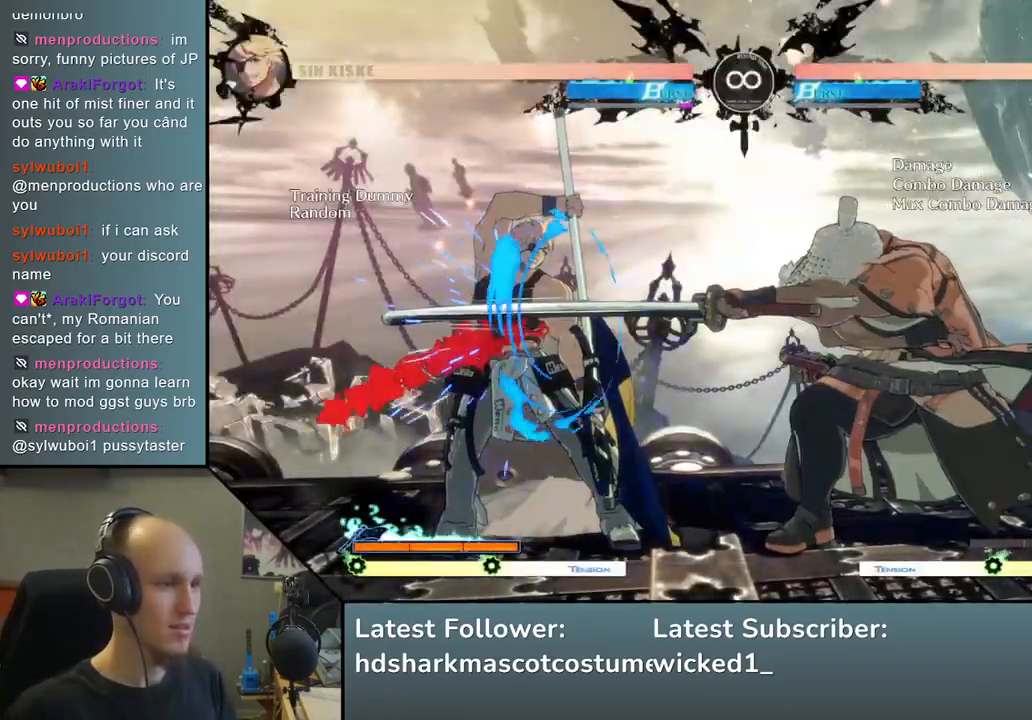
{"dt_ms": 500, "buttons": [], "left_stick": "down", "events": [[50, "TRIANGLE", "down"], [133, "TRIANGLE", "up"], [333, "left_stick", "left"], [450, "left_stick", "down"]]}
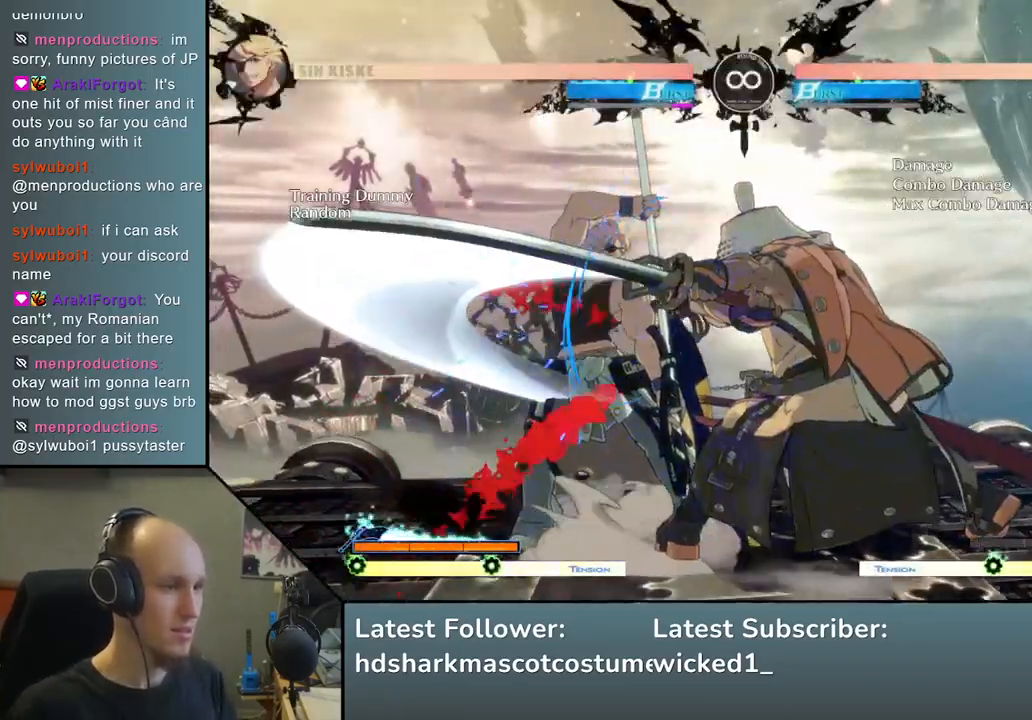
{"dt_ms": 500, "buttons": [], "left_stick": "left", "events": [[50, "left_stick", "left"], [150, "left_stick", "down"], [217, "left_stick", "left"], [233, "R1", "down"], [350, "R1", "up"]]}
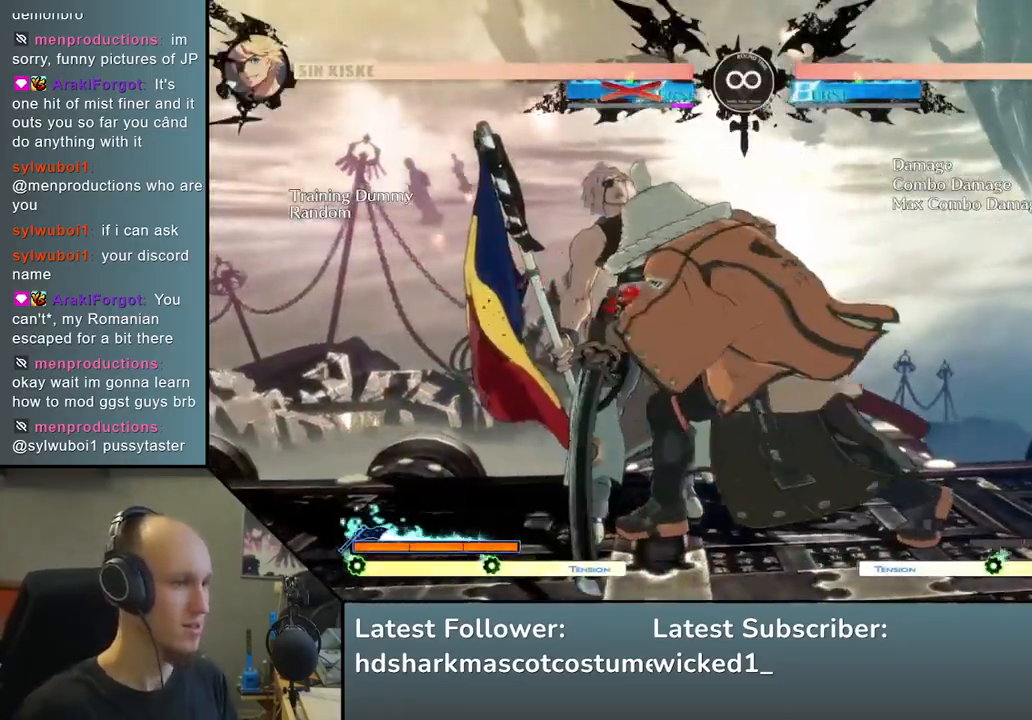
{"dt_ms": 1000, "buttons": [], "left_stick": "center", "events": [[200, "left_stick", "center"], [483, "R2", "down"], [483, "SQUARE", "down"], [483, "left_stick", "left"], [500, "R1", "down"], [500, "TRIANGLE", "down"], [700, "TRIANGLE", "up"], [717, "R1", "up"], [733, "R2", "up"], [733, "SQUARE", "up"], [900, "left_stick", "center"]]}
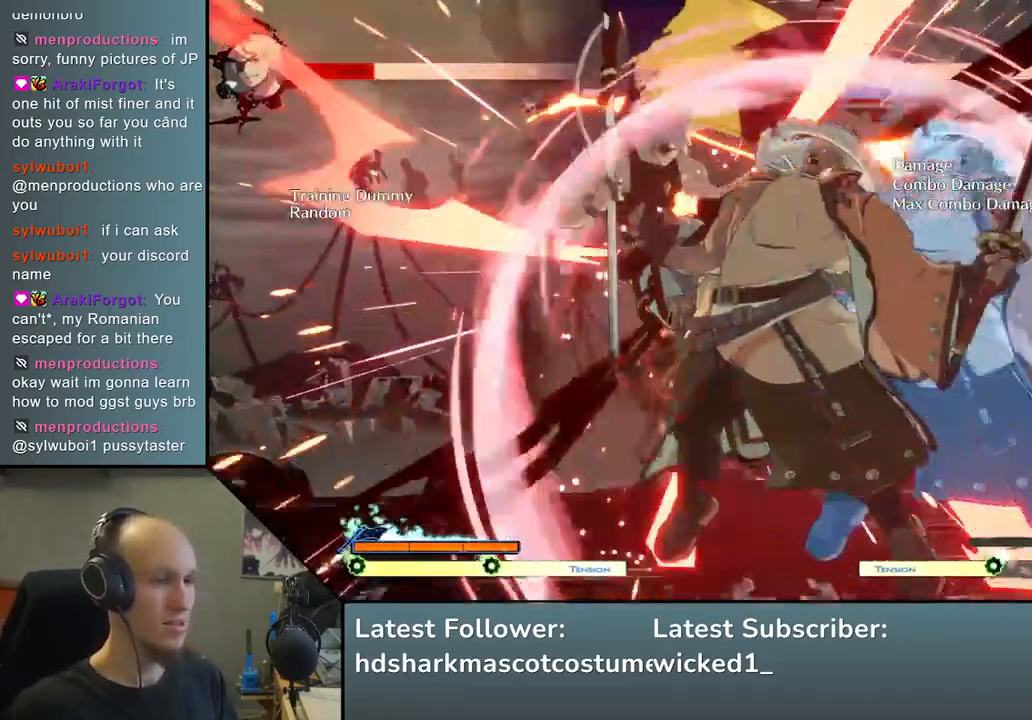
{"dt_ms": 500, "buttons": [], "left_stick": "down", "events": [[17, "left_stick", "down"], [133, "SQUARE", "down"], [267, "SQUARE", "up"]]}
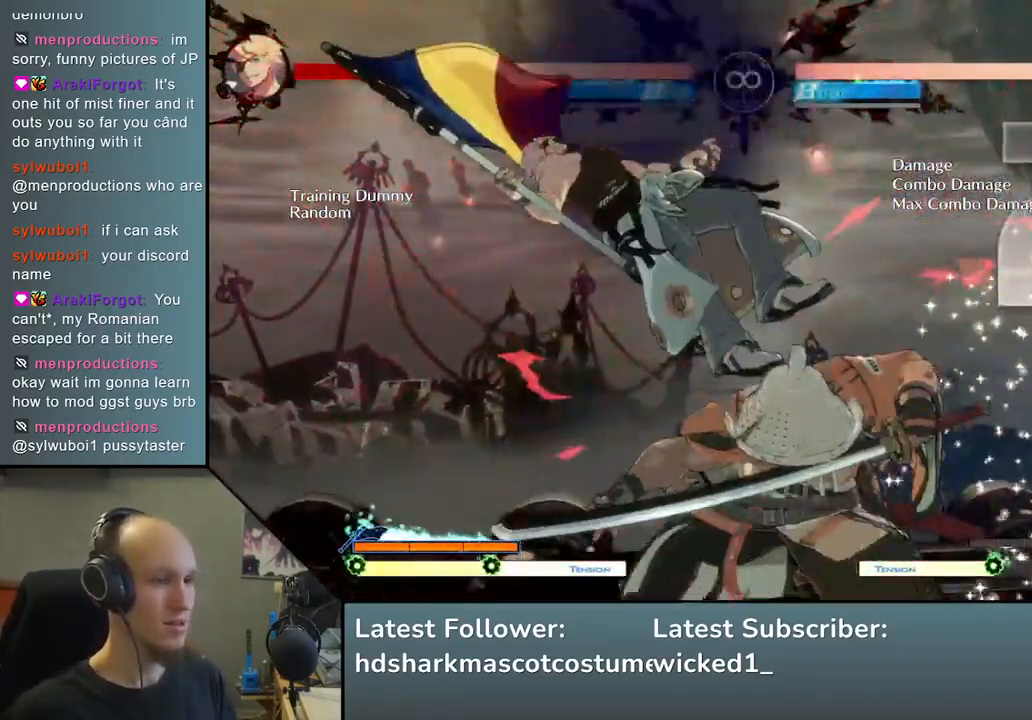
{"dt_ms": 500, "buttons": ["START"], "left_stick": "center", "events": [[17, "left_stick", "center"], [117, "left_stick", "down-right"], [217, "left_stick", "center"], [400, "START", "down"]]}
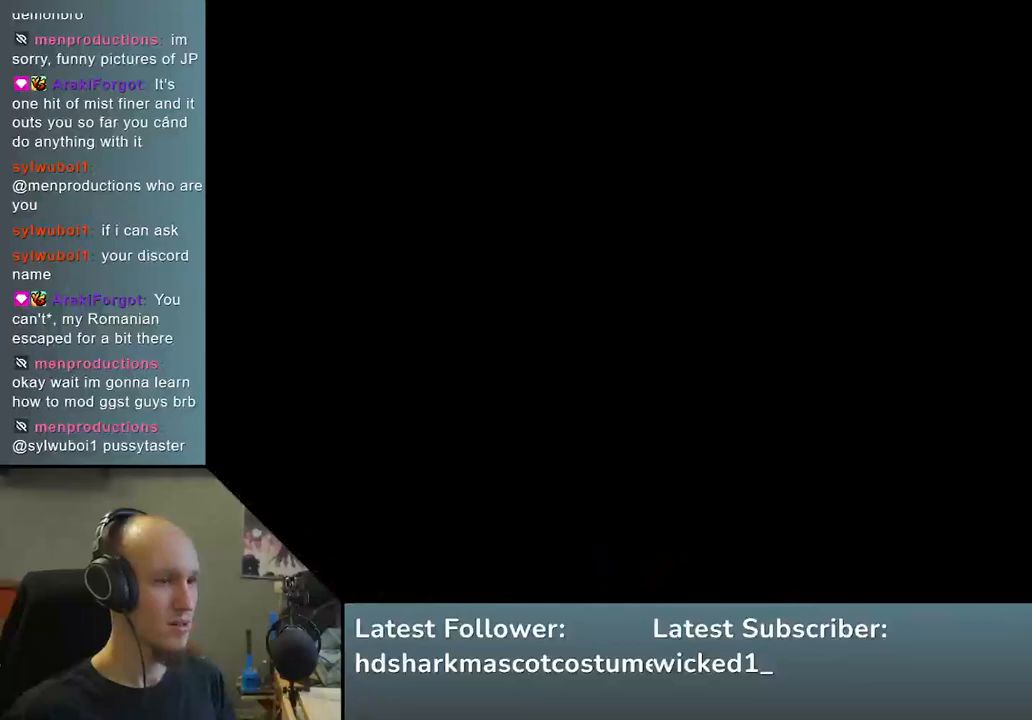
{"dt_ms": 500, "buttons": [], "left_stick": "center", "events": [[83, "START", "up"]]}
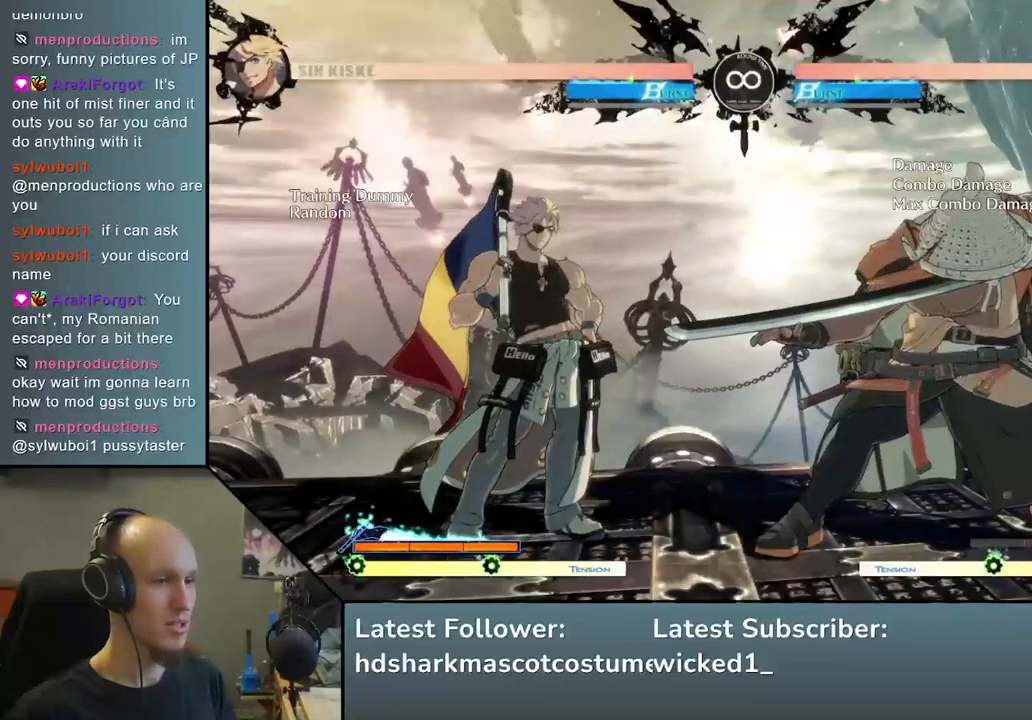
{"dt_ms": 500, "buttons": [], "left_stick": "center", "events": [[67, "left_stick", "right"], [133, "left_stick", "down"], [233, "left_stick", "left"], [267, "L2", "down"], [333, "left_stick", "center"], [350, "L2", "up"]]}
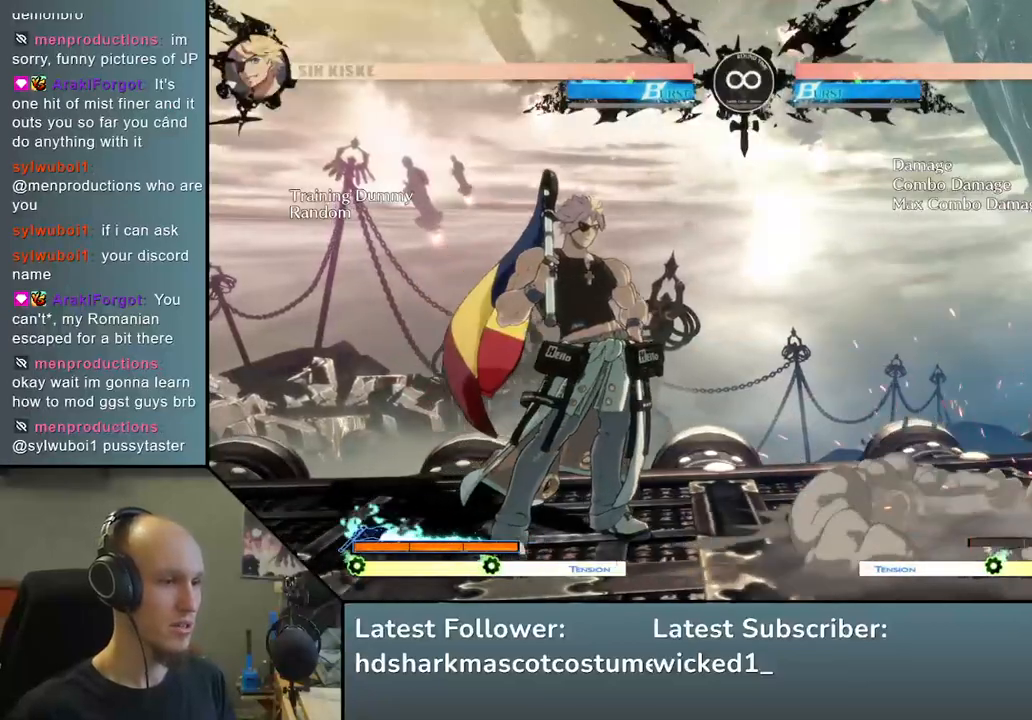
{"dt_ms": 500, "buttons": [], "left_stick": "center", "events": []}
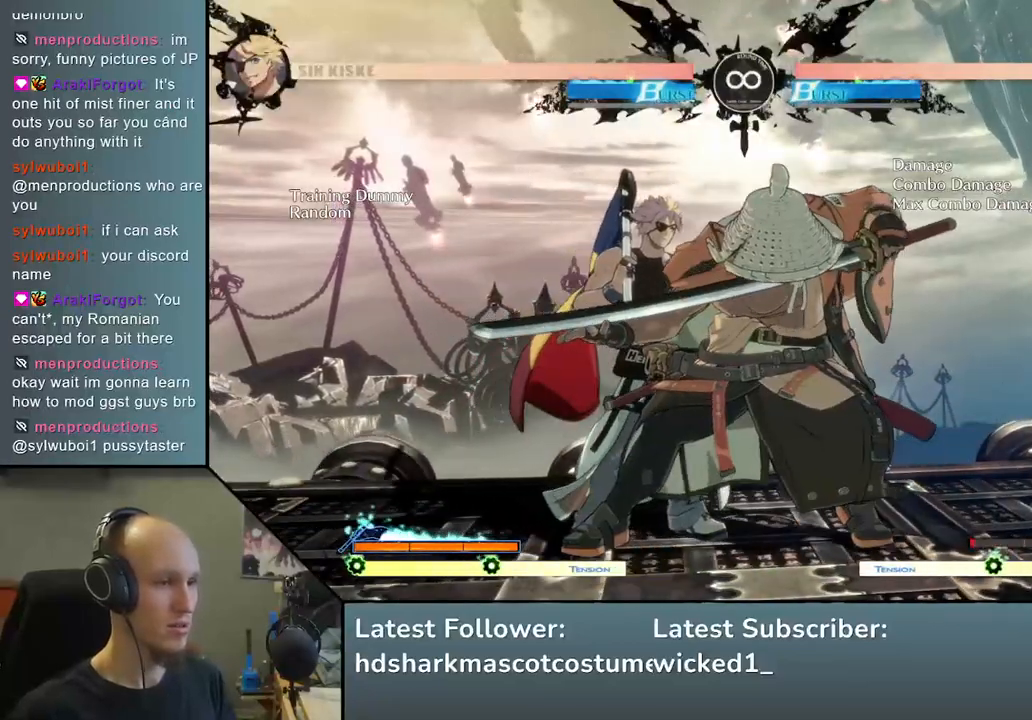
{"dt_ms": 500, "buttons": [], "left_stick": "center", "events": [[100, "START", "down"], [267, "START", "up"], [317, "TRIANGLE", "down"], [433, "TRIANGLE", "up"]]}
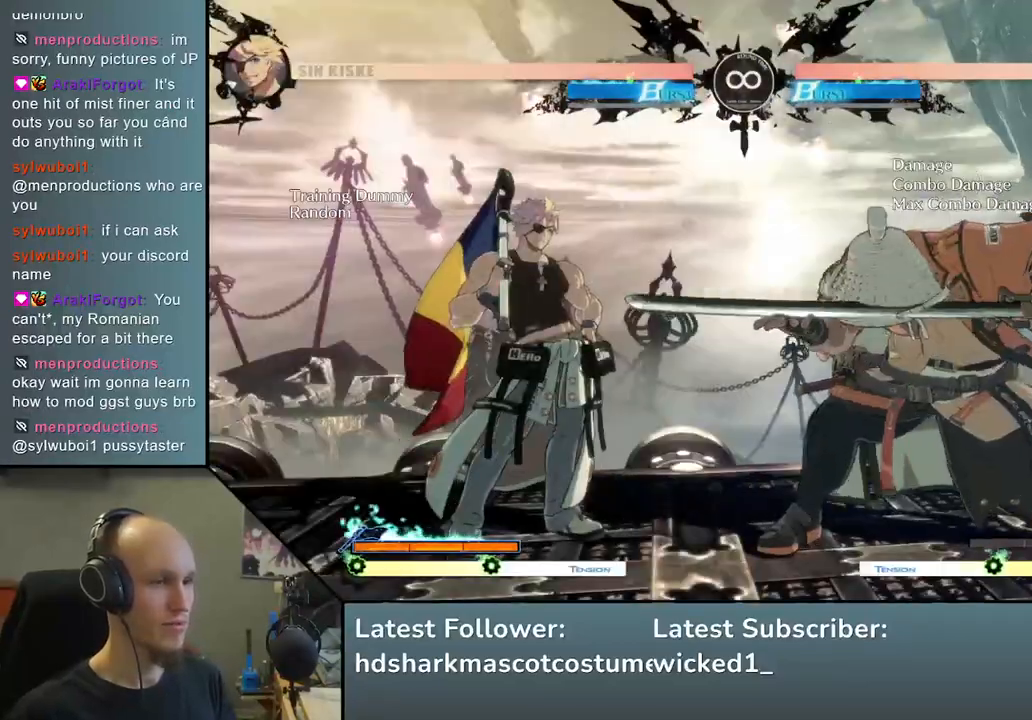
{"dt_ms": 500, "buttons": [], "left_stick": "left", "events": [[67, "TRIANGLE", "down"], [167, "TRIANGLE", "up"], [267, "TRIANGLE", "down"], [383, "TRIANGLE", "up"], [433, "left_stick", "left"]]}
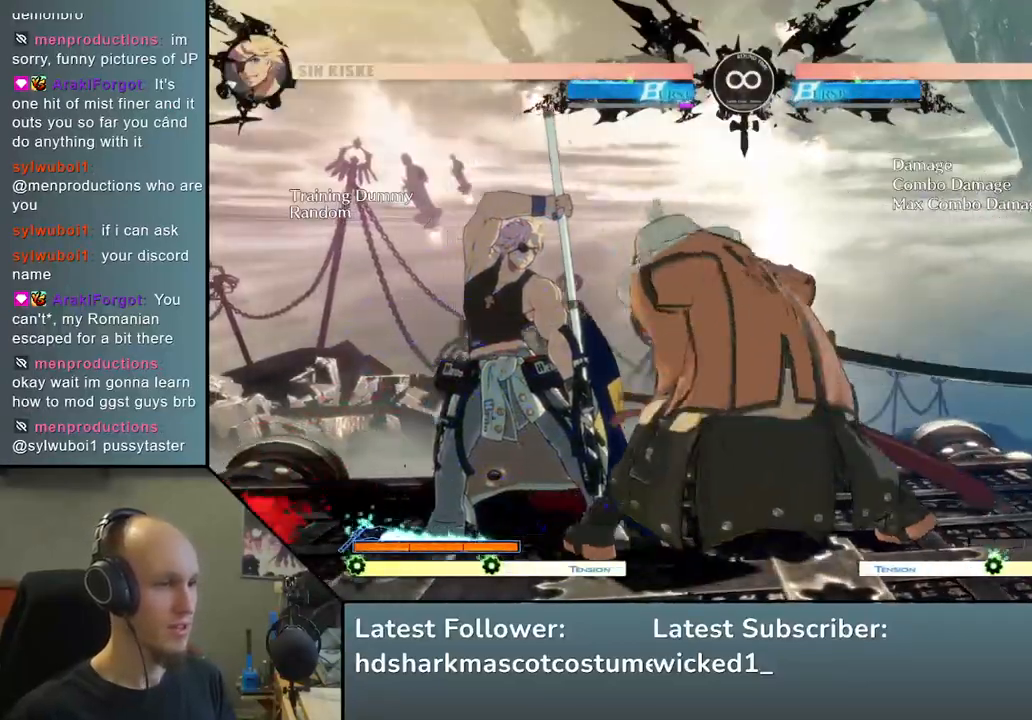
{"dt_ms": 500, "buttons": ["R1"], "left_stick": "left", "events": [[83, "left_stick", "down"], [200, "left_stick", "left"], [317, "left_stick", "down"], [383, "left_stick", "left"], [400, "R1", "down"]]}
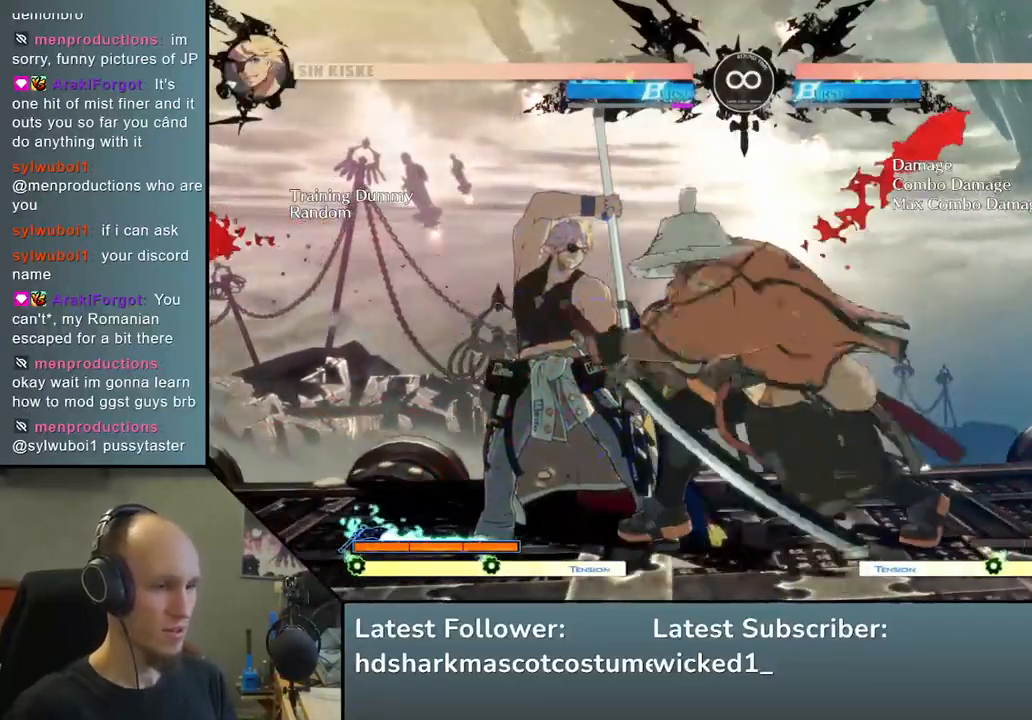
{"dt_ms": 500, "buttons": ["START"], "left_stick": "center", "events": [[33, "R1", "up"], [367, "left_stick", "center"], [500, "START", "down"]]}
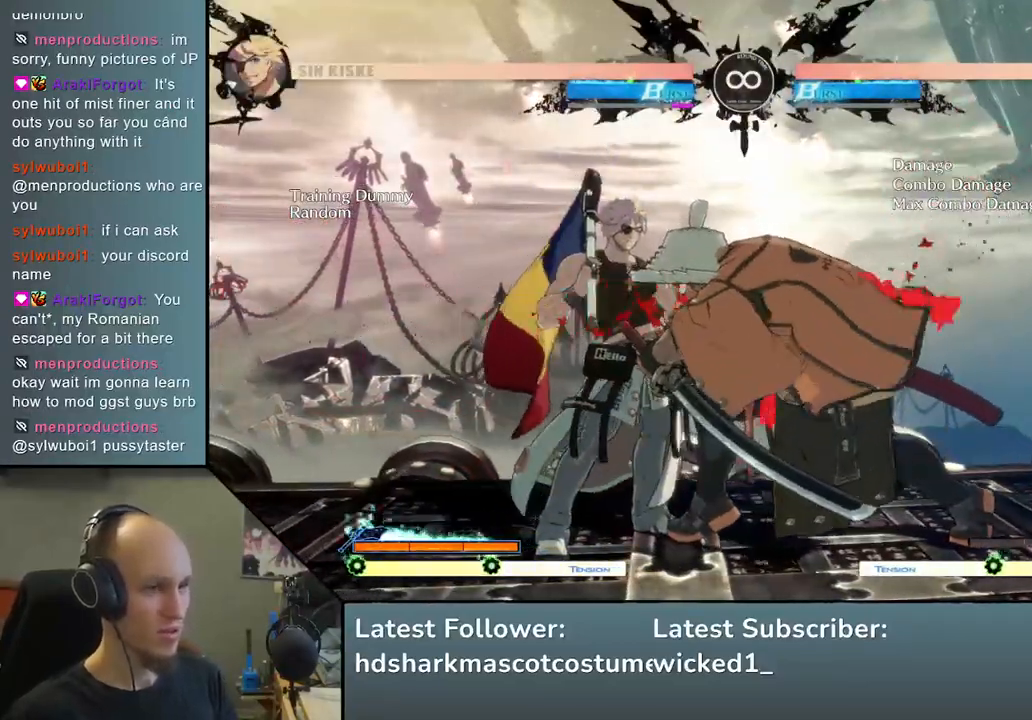
{"dt_ms": 500, "buttons": [], "left_stick": "center", "events": [[117, "START", "up"], [150, "TRIANGLE", "down"], [250, "TRIANGLE", "up"], [367, "TRIANGLE", "down"], [483, "TRIANGLE", "up"]]}
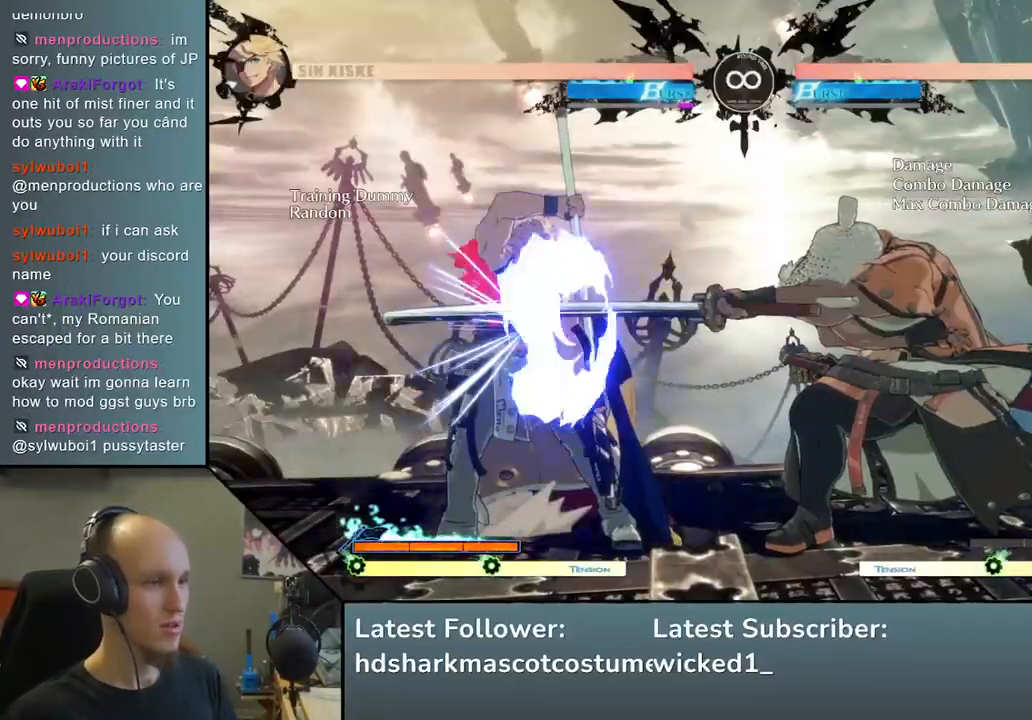
{"dt_ms": 500, "buttons": [], "left_stick": "left", "events": [[83, "TRIANGLE", "down"], [183, "TRIANGLE", "up"], [450, "left_stick", "left"]]}
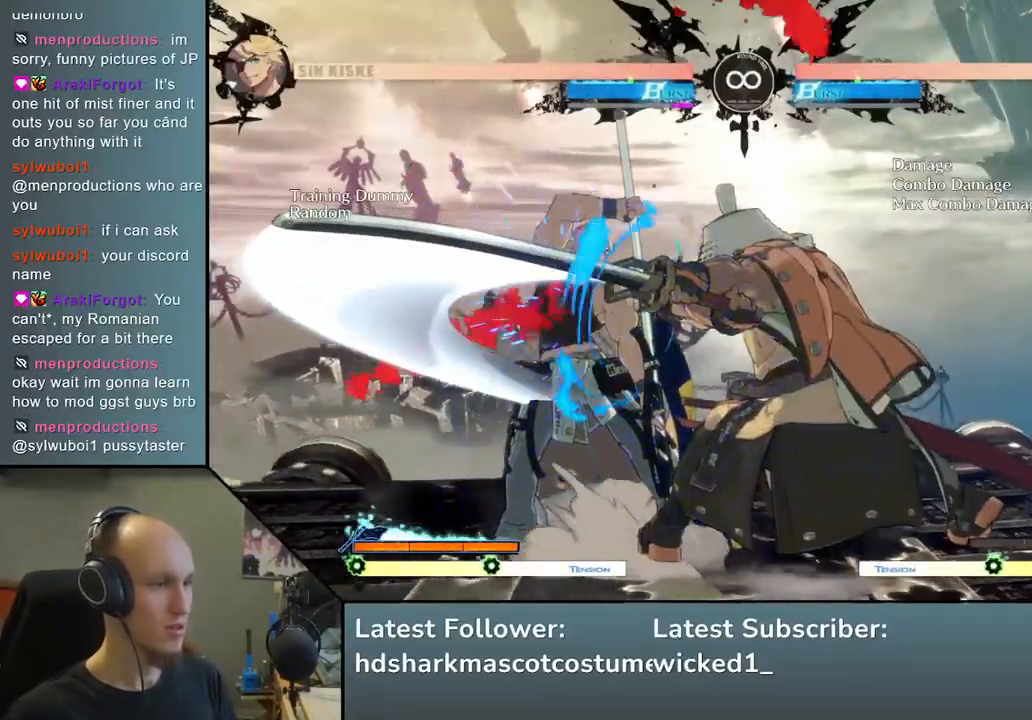
{"dt_ms": 500, "buttons": ["R1"], "left_stick": "left", "events": [[183, "left_stick", "down"], [283, "left_stick", "left"], [367, "R1", "down"]]}
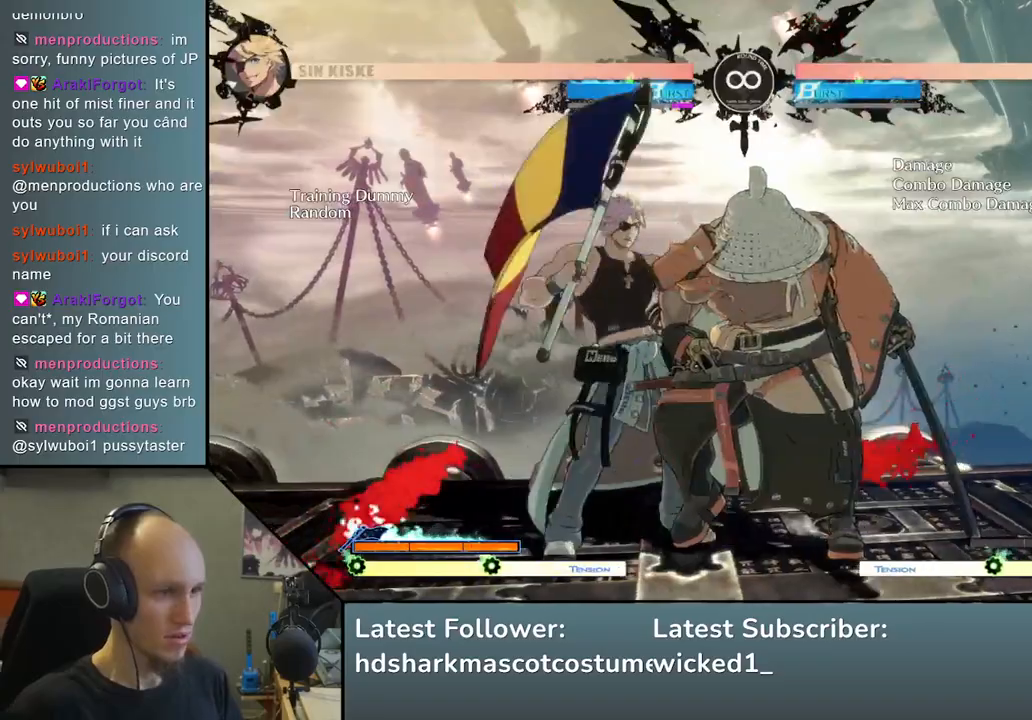
{"dt_ms": 500, "buttons": ["START"], "left_stick": "center", "events": [[17, "R1", "up"], [350, "left_stick", "center"], [450, "START", "down"]]}
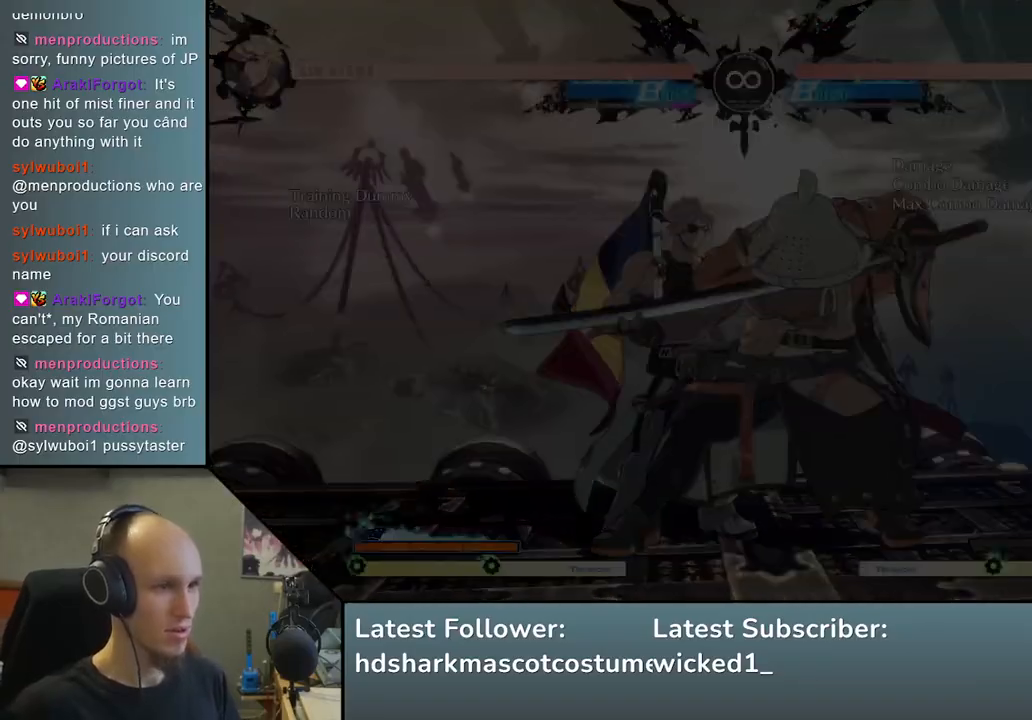
{"dt_ms": 500, "buttons": ["TRIANGLE"], "left_stick": "center", "events": [[117, "START", "up"], [217, "TRIANGLE", "down"], [317, "TRIANGLE", "up"], [433, "TRIANGLE", "down"]]}
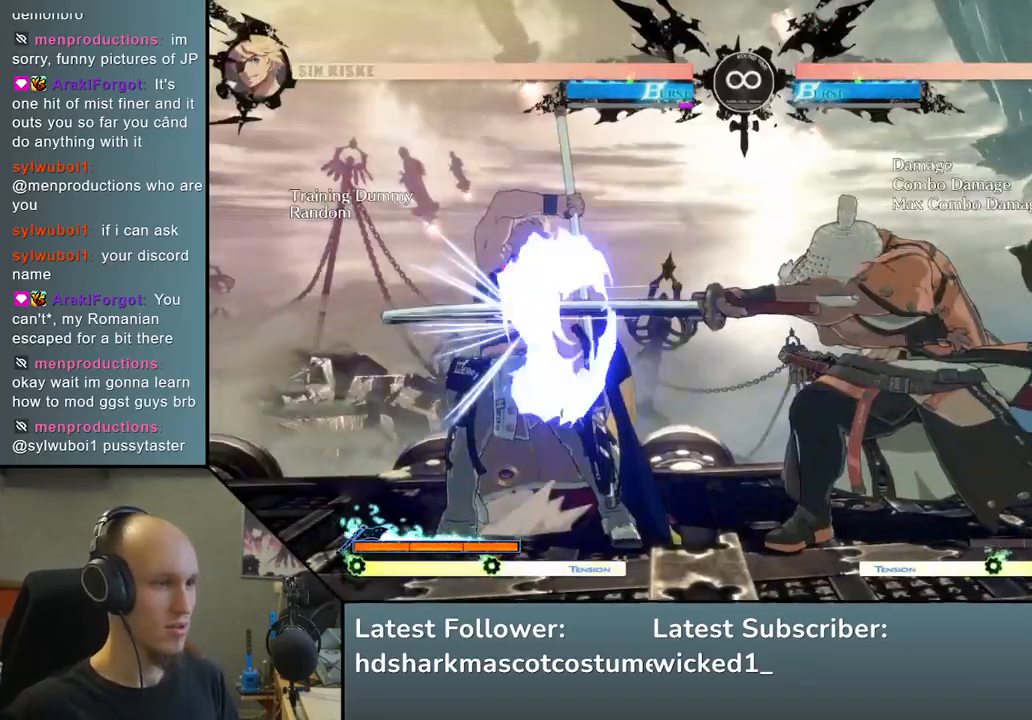
{"dt_ms": 500, "buttons": [], "left_stick": "left", "events": [[33, "TRIANGLE", "up"], [167, "TRIANGLE", "down"], [267, "TRIANGLE", "up"], [367, "left_stick", "left"]]}
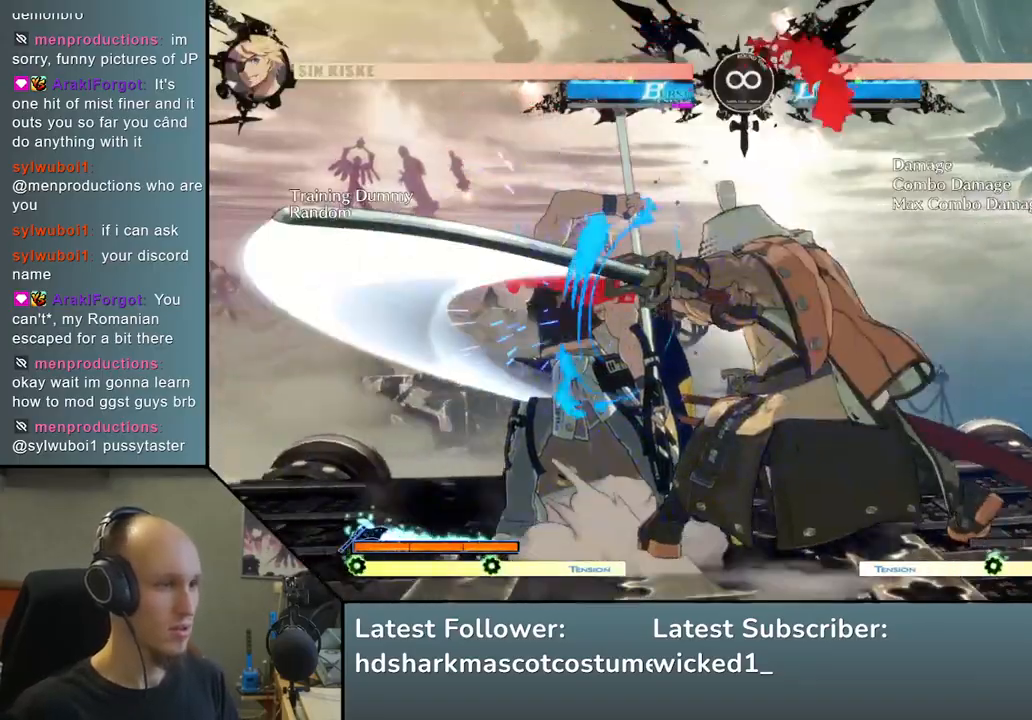
{"dt_ms": 500, "buttons": [], "left_stick": "left", "events": [[33, "left_stick", "down"], [150, "left_stick", "left"], [250, "left_stick", "down"], [283, "R1", "down"], [333, "left_stick", "left"], [417, "R1", "up"]]}